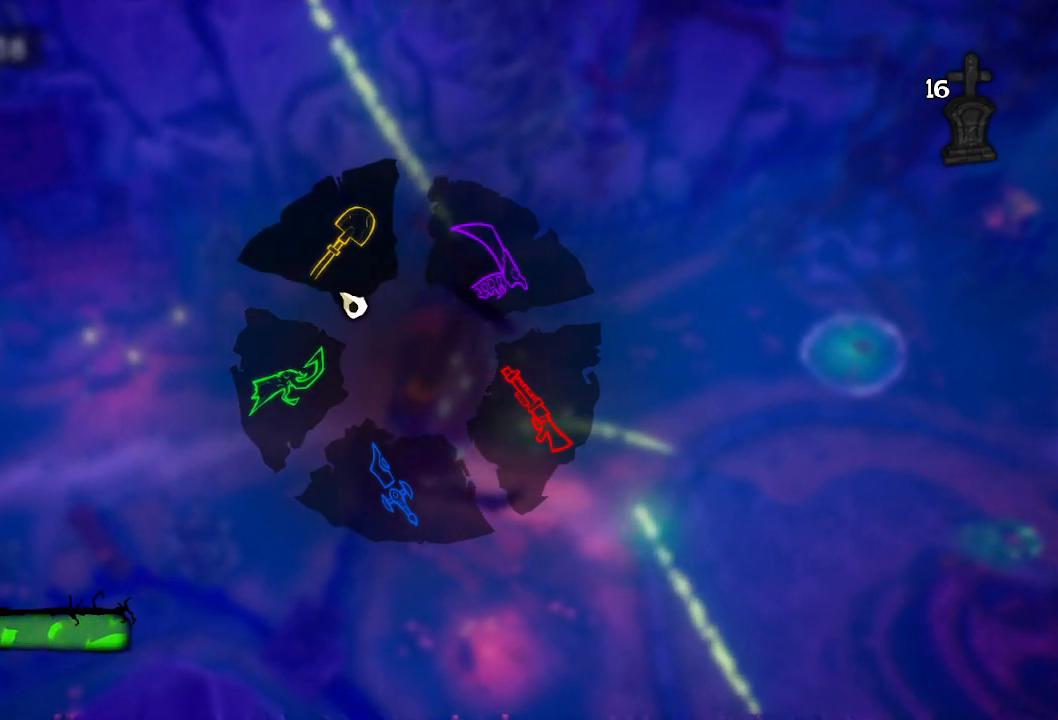
Gameplay with keyboard and mouse; each line is a JSON object with the keys held at the frame after it. "events" lists presses ("down") and releases ("up") of "a", "d", "e", "f", "s", "space", "tab" and "w" between this image and that frame as [ms after this image, input, new state], when the widget could be followed in between. No other keys are recorded. Mouse buttons are not recorded. Not read: mouse_move.
{"keys": ["d", "tab"], "events": []}
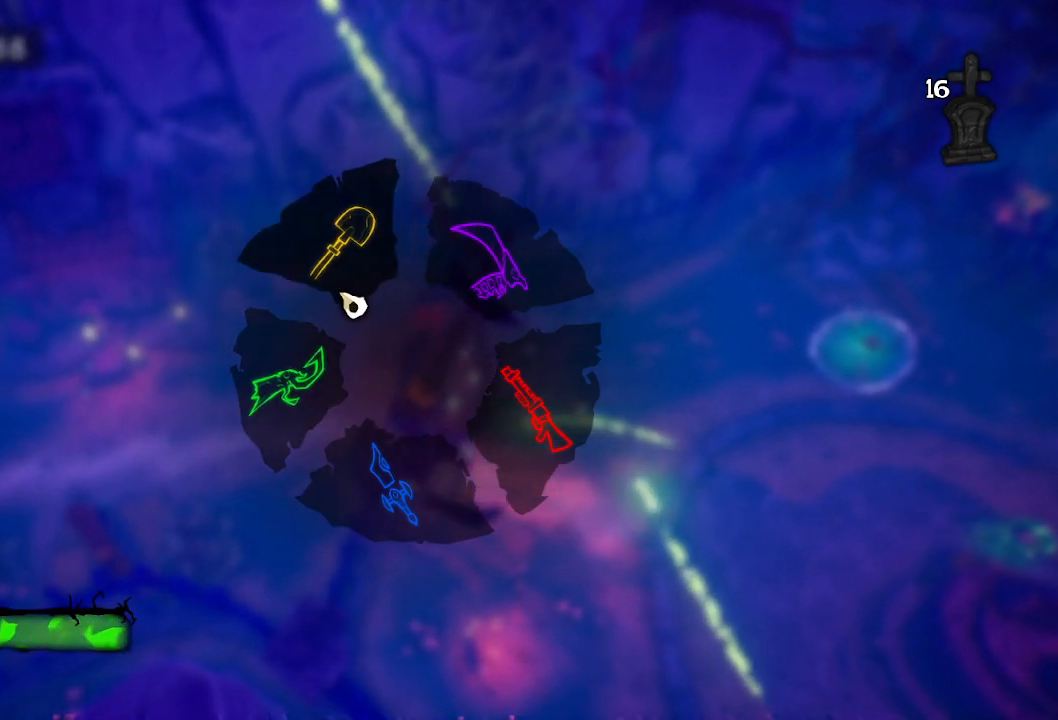
{"keys": ["d", "tab"], "events": []}
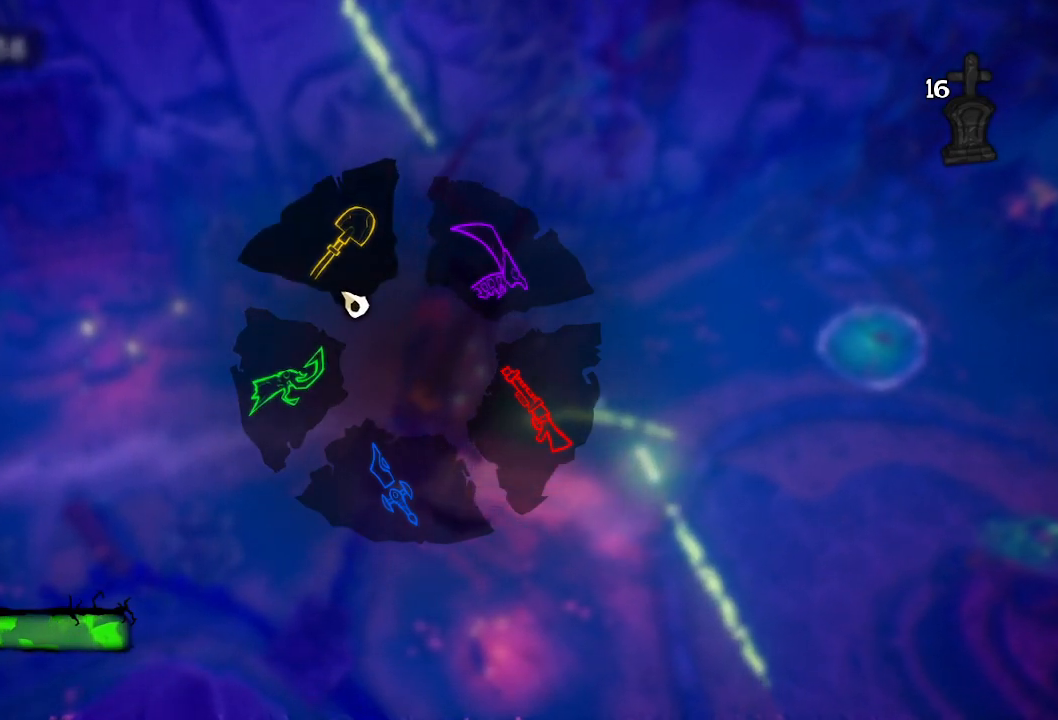
{"keys": ["w"], "events": [[83, "tab", "up"], [183, "w", "down"], [417, "d", "up"]]}
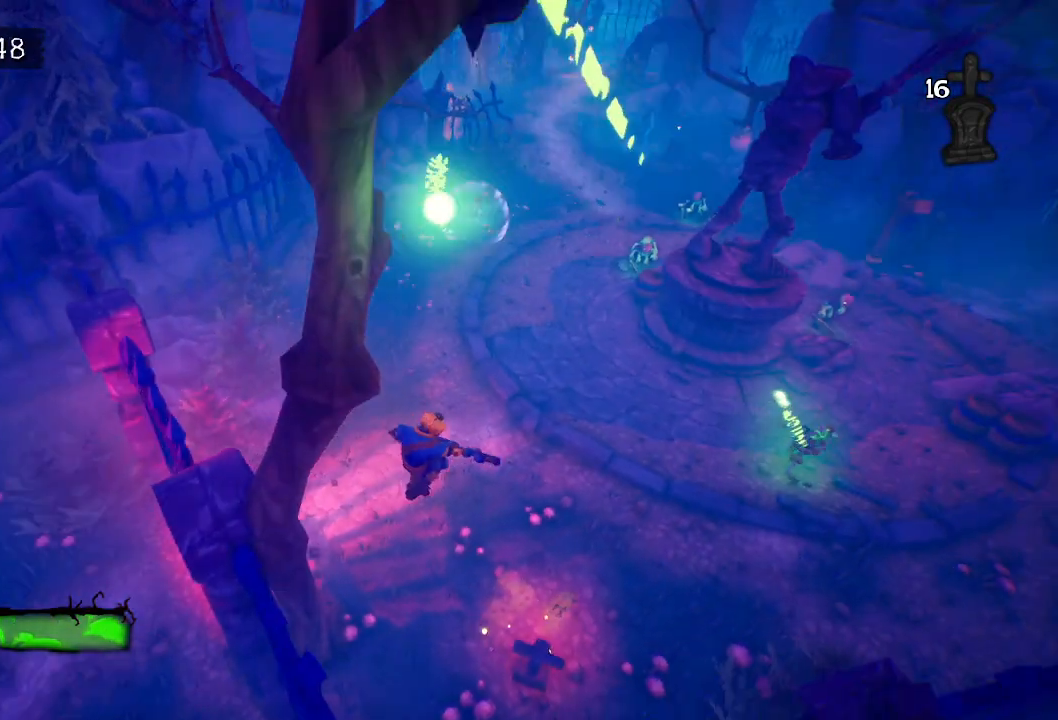
{"keys": ["w"], "events": [[50, "e", "down"], [150, "e", "up"], [233, "e", "down"], [283, "e", "up"], [383, "e", "down"], [467, "e", "up"]]}
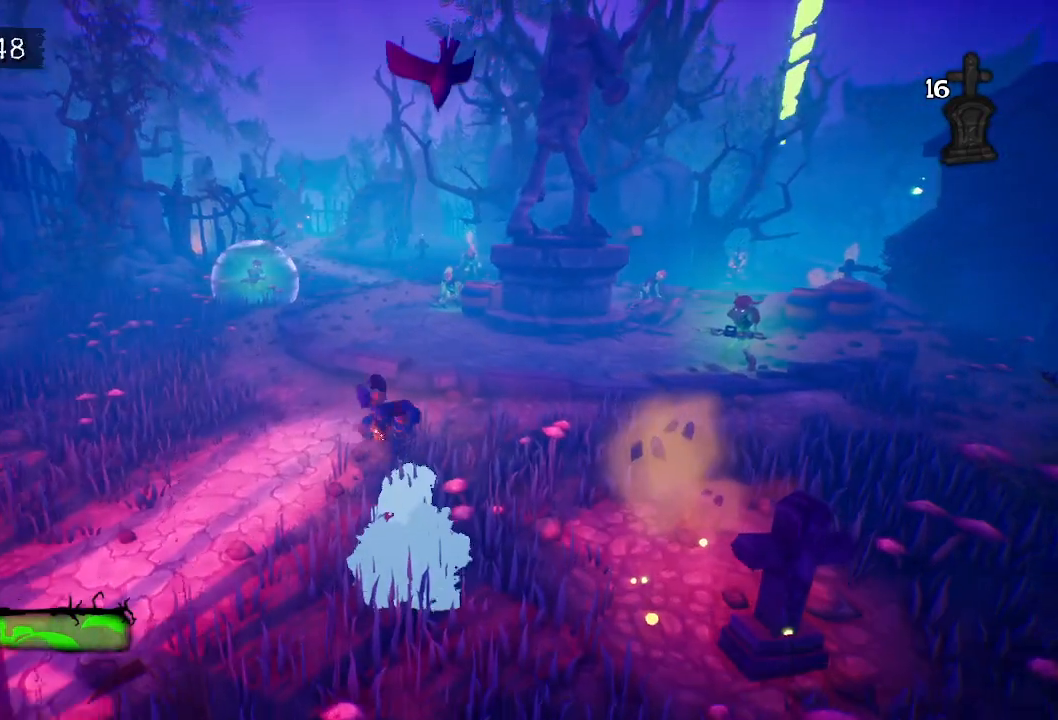
{"keys": ["w"], "events": [[67, "e", "down"], [167, "e", "up"], [217, "e", "down"], [300, "e", "up"], [400, "e", "down"], [483, "e", "up"]]}
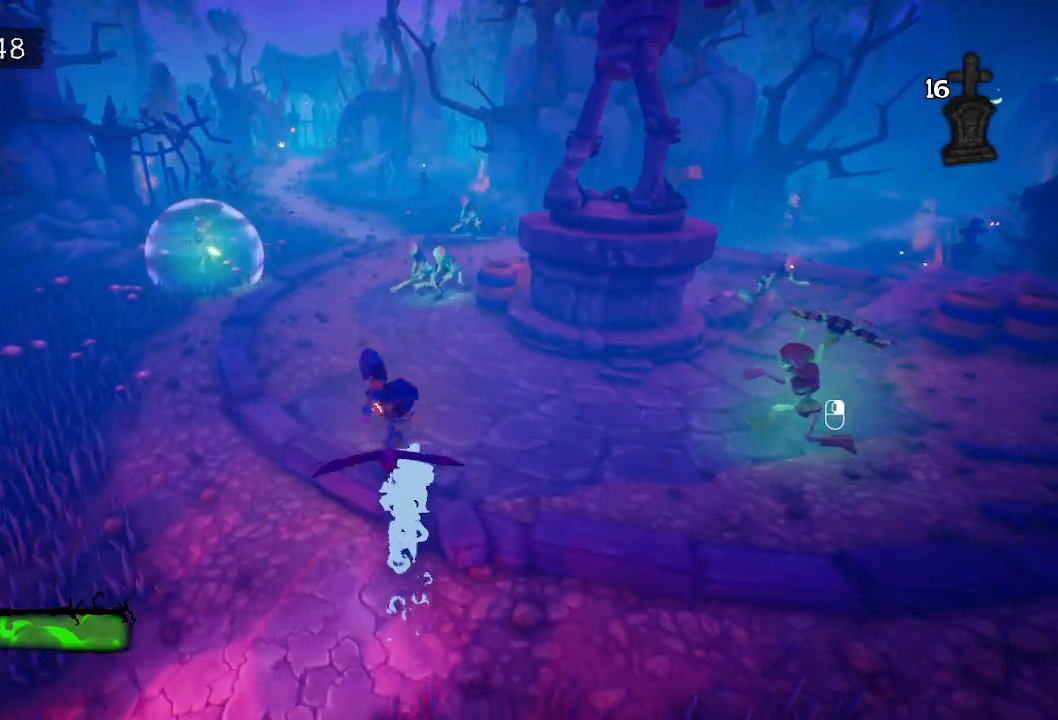
{"keys": ["w"], "events": [[83, "e", "down"], [133, "e", "up"], [217, "e", "down"], [317, "e", "up"], [417, "e", "down"], [500, "e", "up"]]}
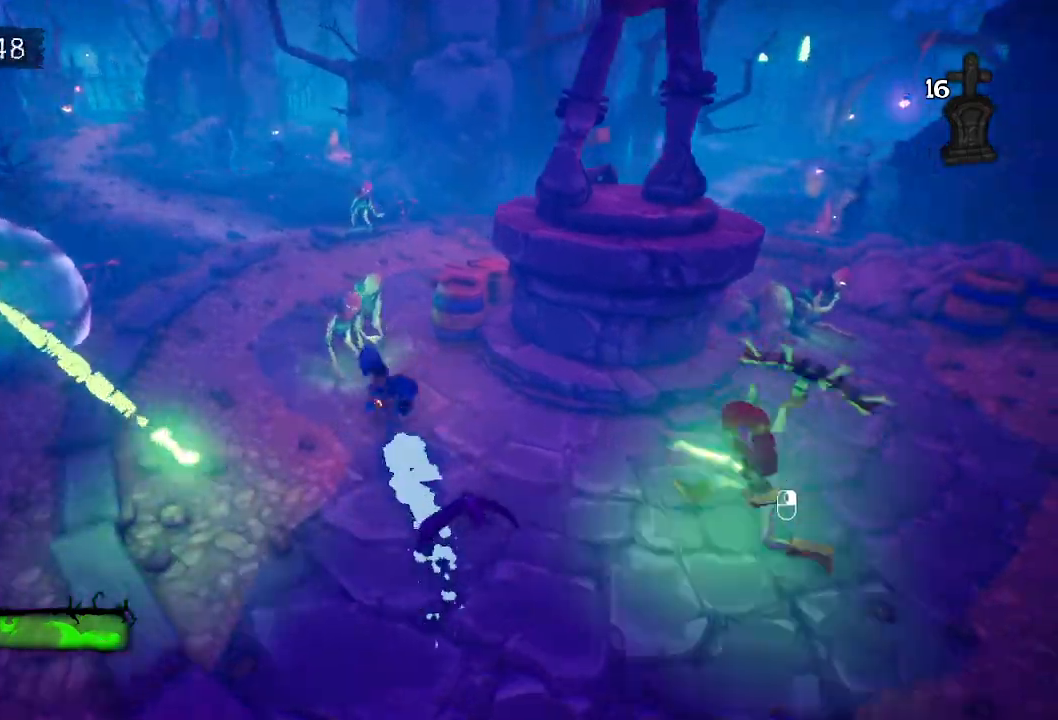
{"keys": ["e", "w"], "events": [[50, "e", "down"], [150, "e", "up"], [250, "e", "down"], [333, "e", "up"], [433, "e", "down"]]}
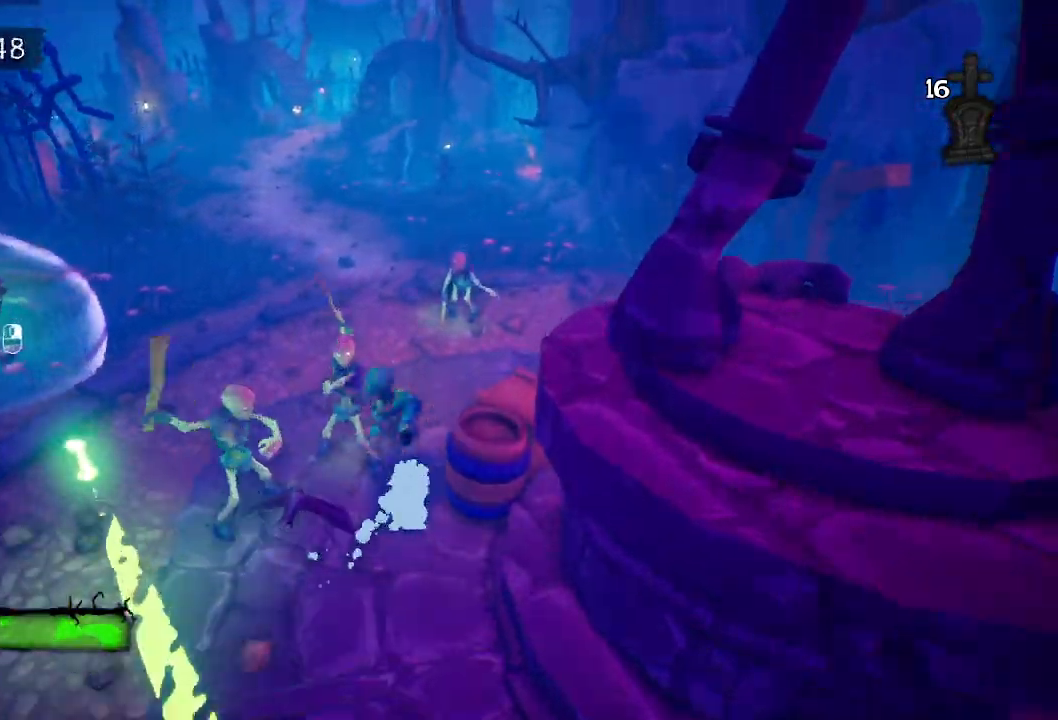
{"keys": ["w"], "events": [[17, "e", "up"], [67, "e", "down"], [167, "e", "up"], [267, "e", "down"], [350, "e", "up"], [450, "e", "down"], [500, "e", "up"]]}
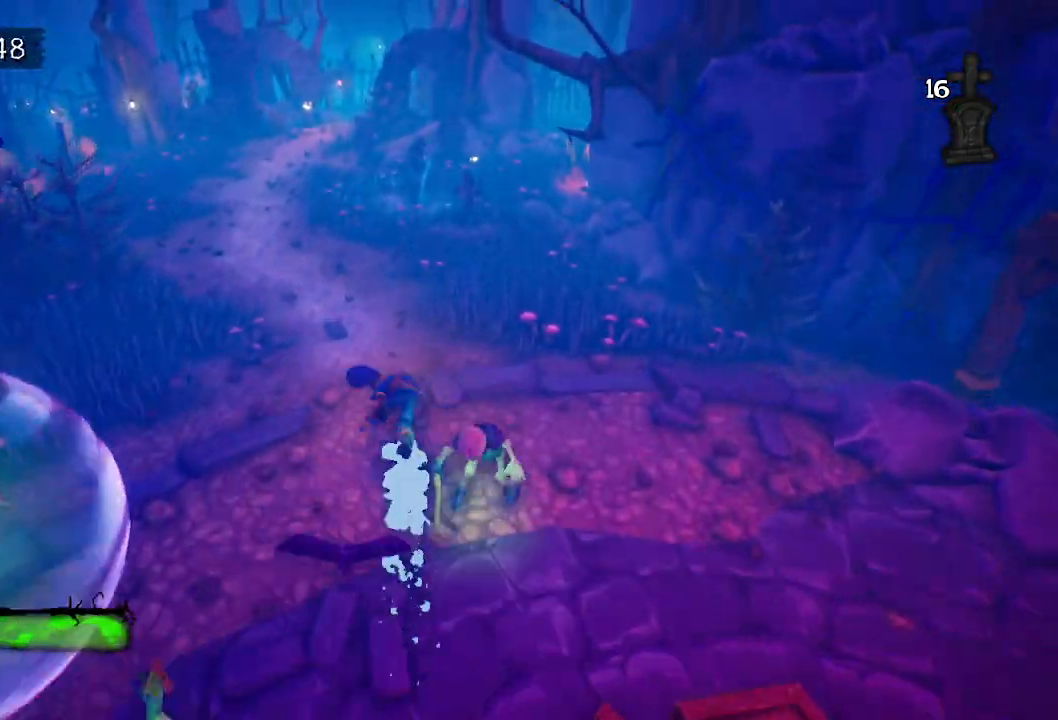
{"keys": ["e", "w"], "events": [[133, "e", "down"], [183, "e", "up"], [267, "e", "down"], [367, "e", "up"], [467, "e", "down"]]}
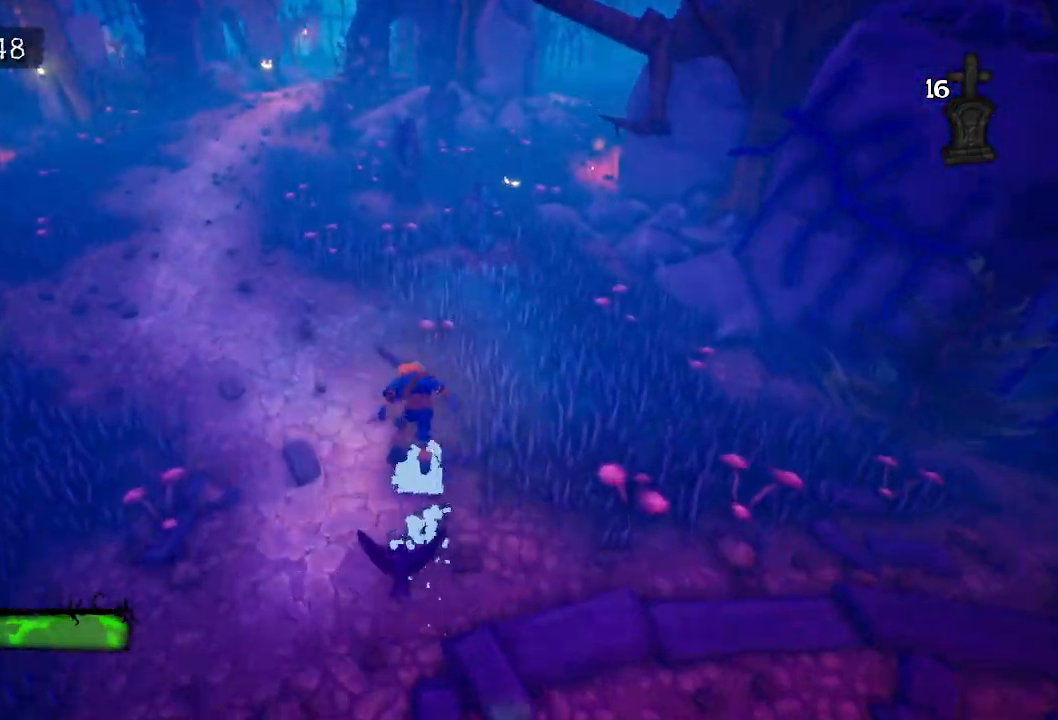
{"keys": ["e", "w"], "events": [[50, "e", "up"], [100, "e", "down"], [200, "e", "up"], [283, "e", "down"], [383, "e", "up"], [483, "e", "down"]]}
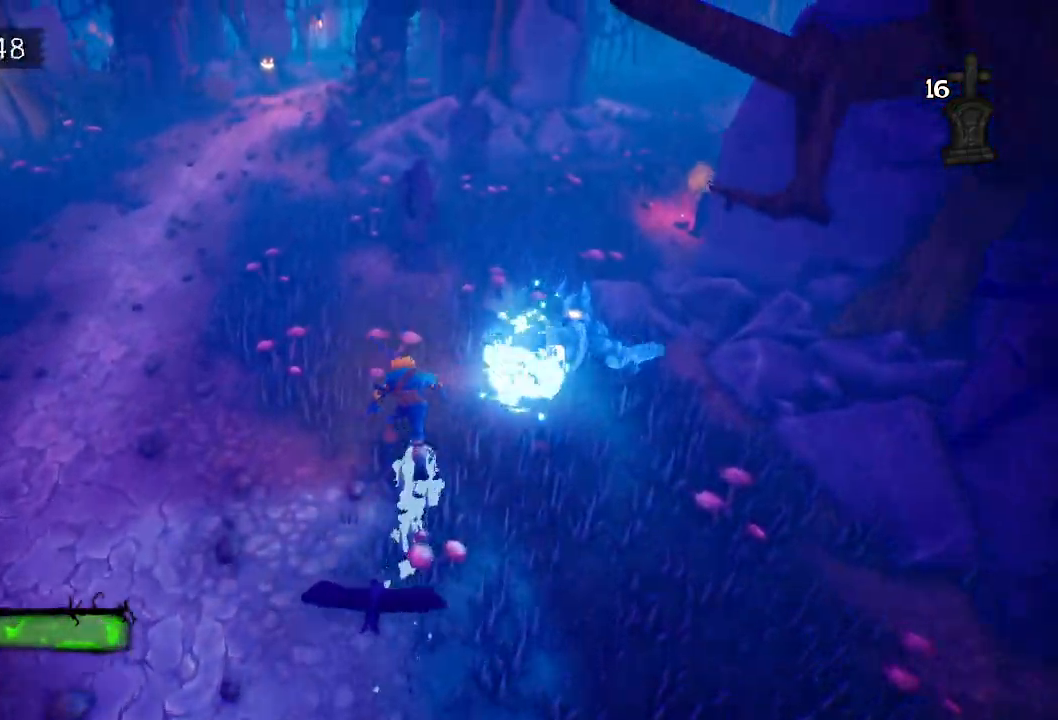
{"keys": ["w"], "events": [[33, "e", "up"], [117, "e", "down"], [200, "e", "up"]]}
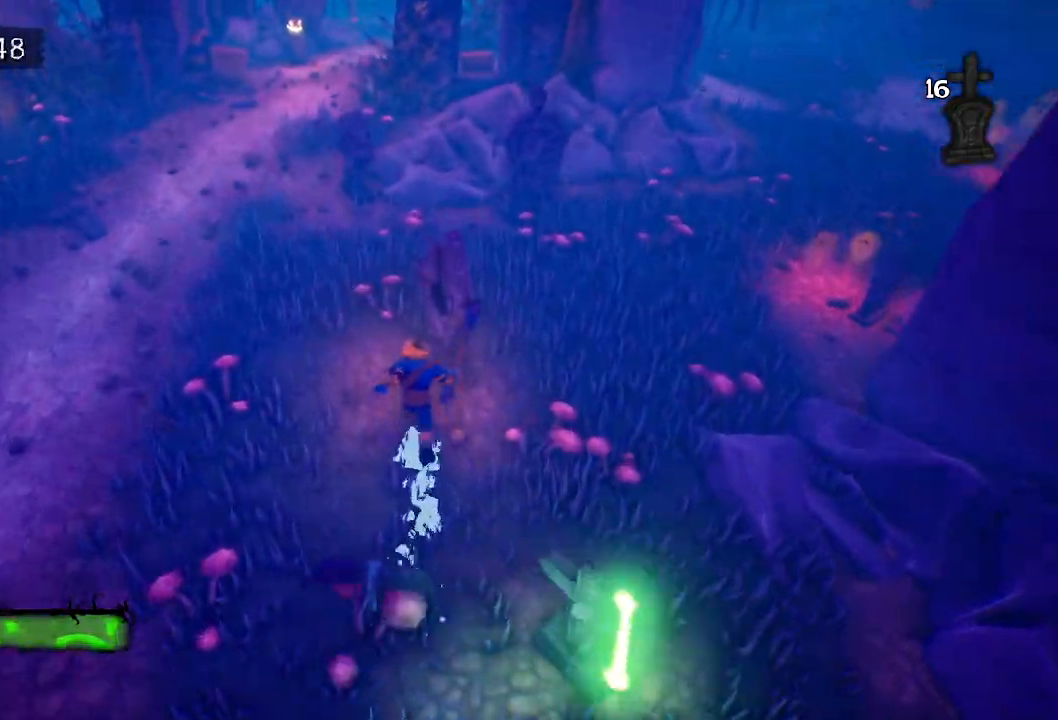
{"keys": [], "events": [[183, "w", "up"], [367, "space", "down"], [467, "space", "up"]]}
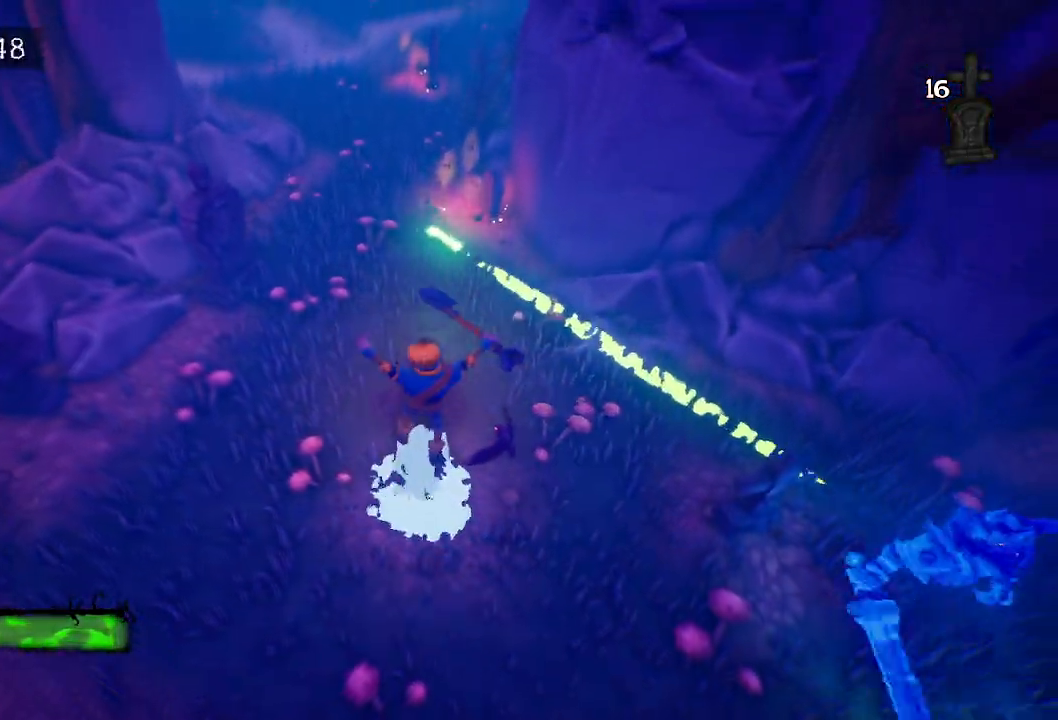
{"keys": [], "events": [[50, "space", "down"], [100, "space", "up"], [100, "w", "down"], [200, "w", "up"]]}
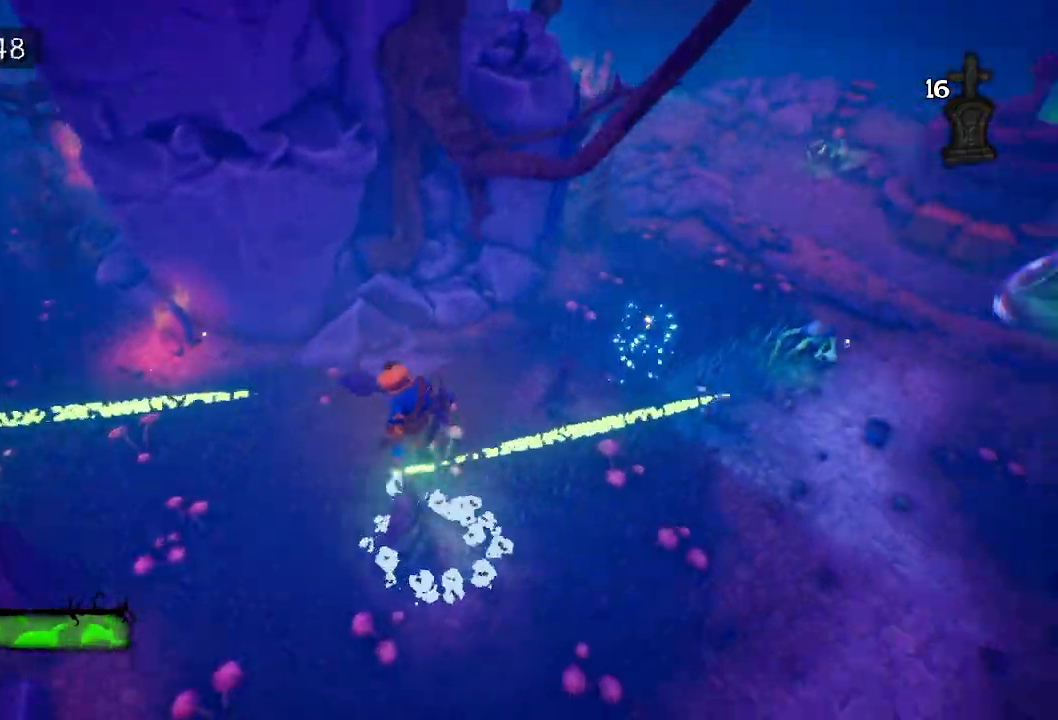
{"keys": ["space", "w"], "events": [[250, "w", "down"], [450, "space", "down"]]}
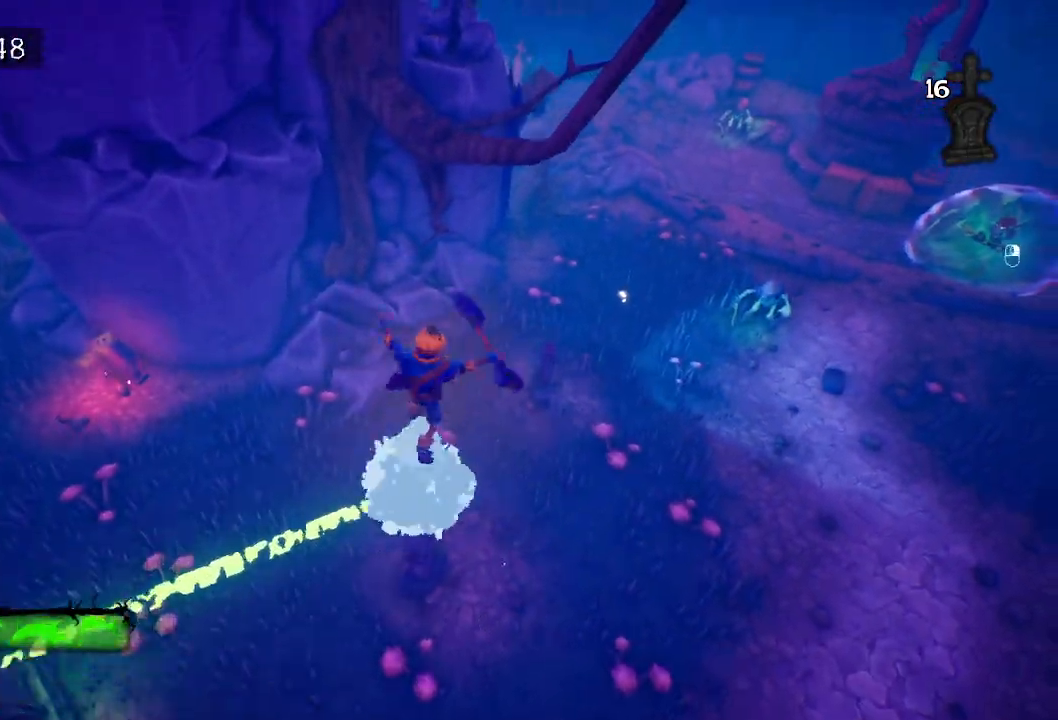
{"keys": ["d", "w"], "events": [[33, "space", "up"], [367, "space", "down"], [417, "d", "down"], [500, "space", "up"]]}
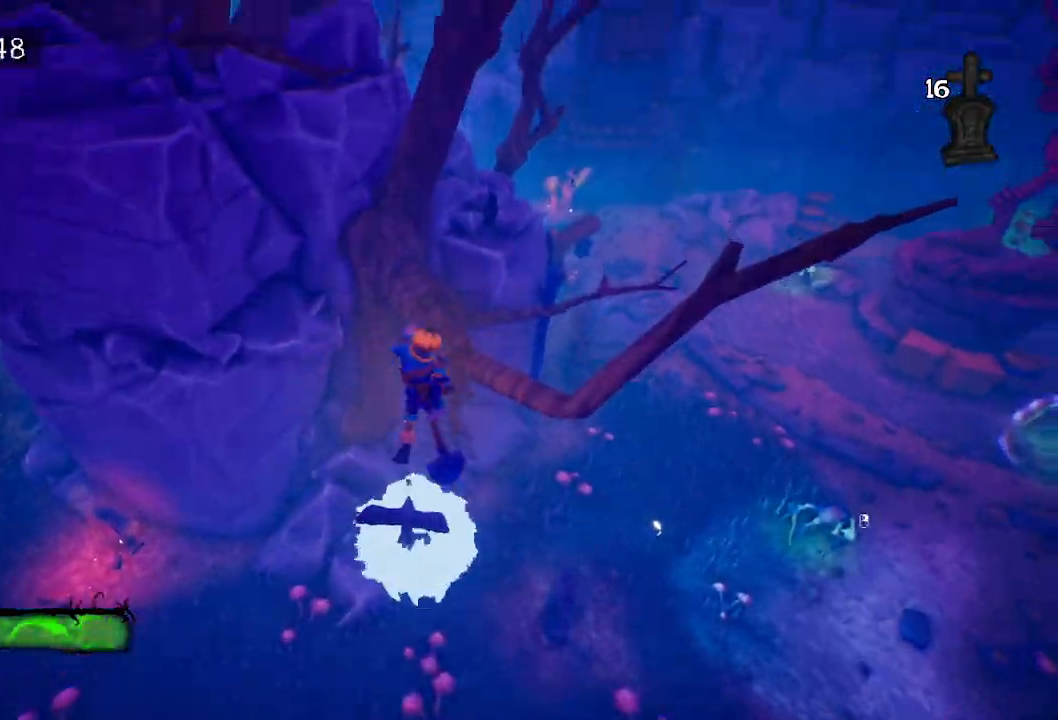
{"keys": ["a", "w"], "events": [[50, "d", "up"], [200, "a", "down"]]}
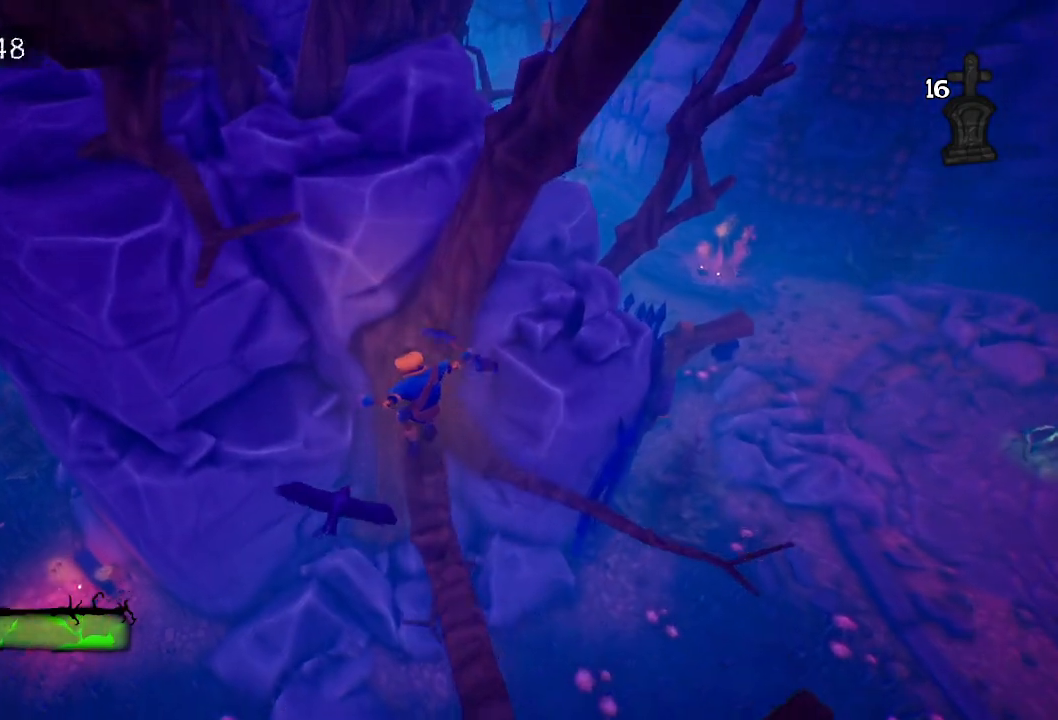
{"keys": ["space", "w"], "events": [[67, "a", "up"], [450, "space", "down"]]}
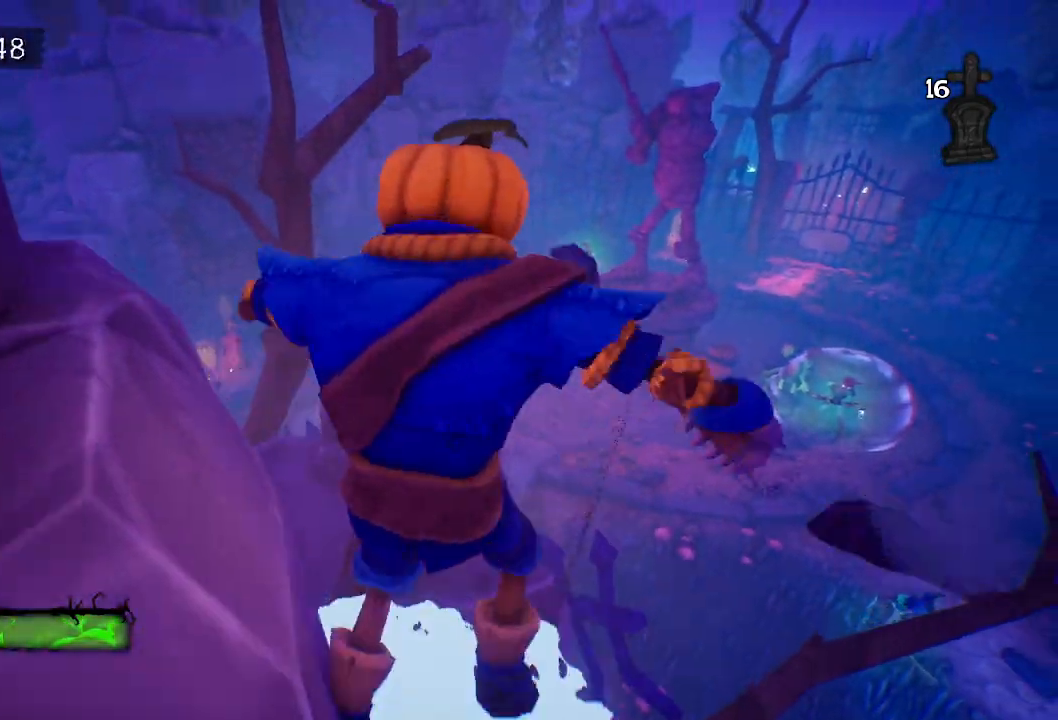
{"keys": ["w"], "events": [[100, "space", "up"], [317, "space", "down"], [467, "space", "up"]]}
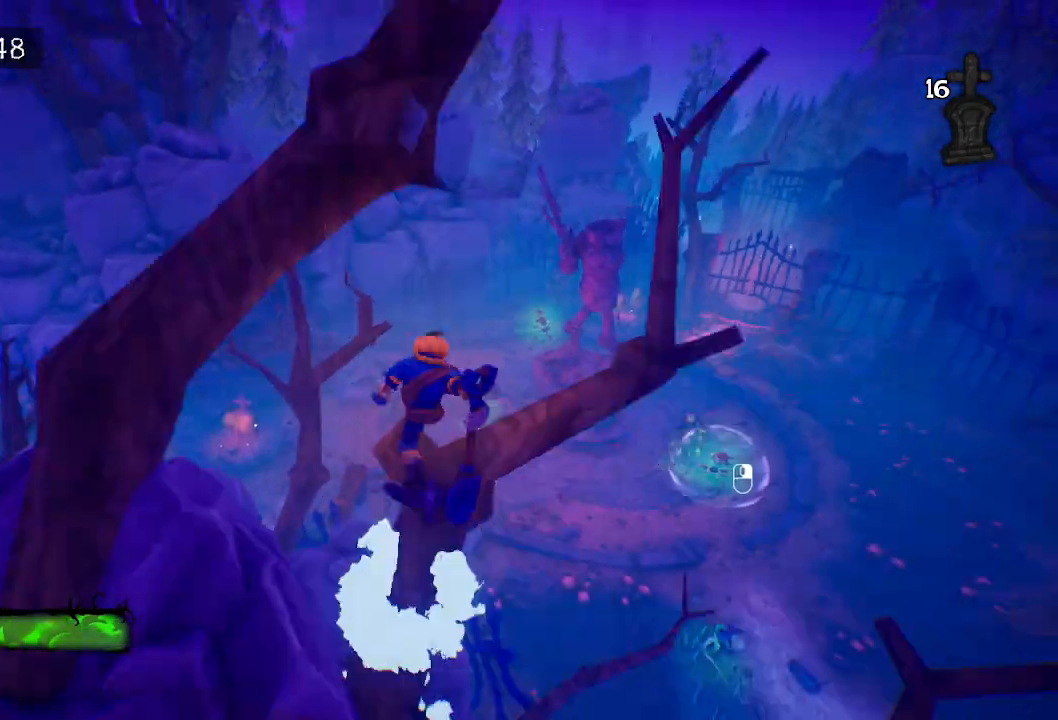
{"keys": ["w"], "events": [[100, "w", "up"], [400, "w", "down"]]}
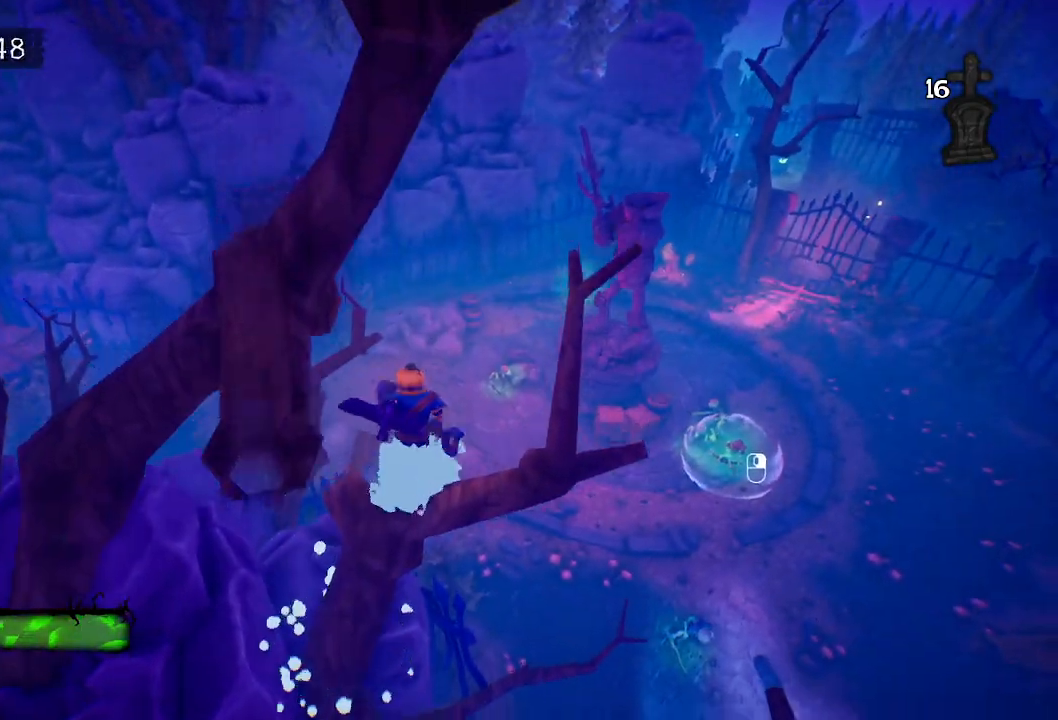
{"keys": ["a", "w"], "events": [[133, "space", "down"], [233, "space", "up"], [267, "a", "down"]]}
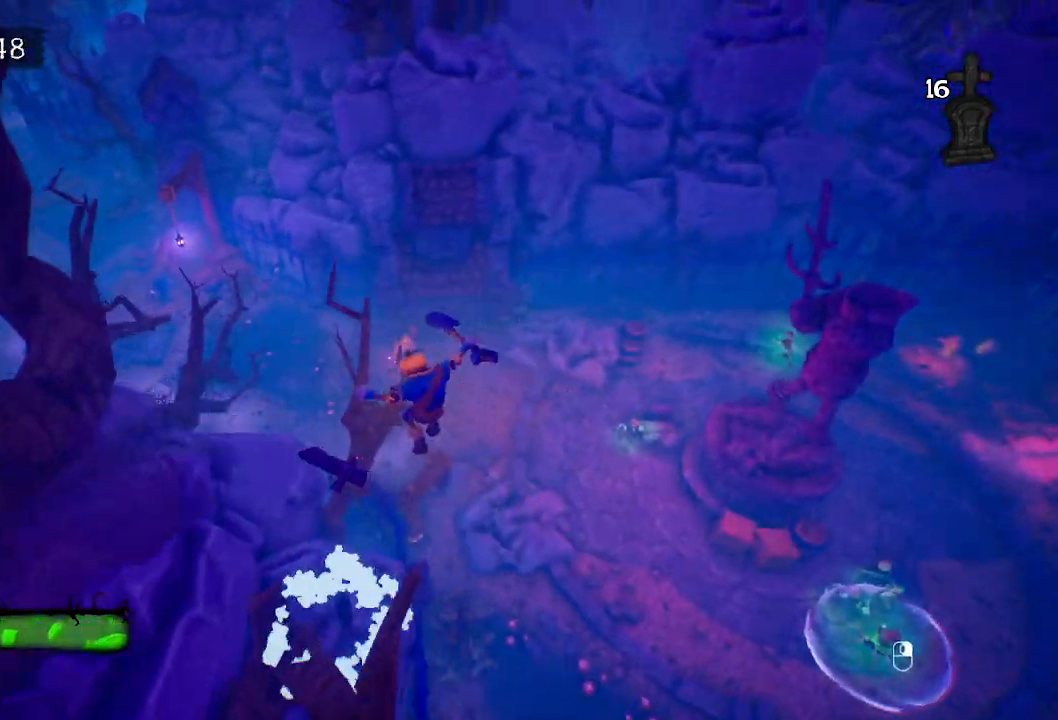
{"keys": [], "events": [[467, "a", "up"], [467, "w", "up"]]}
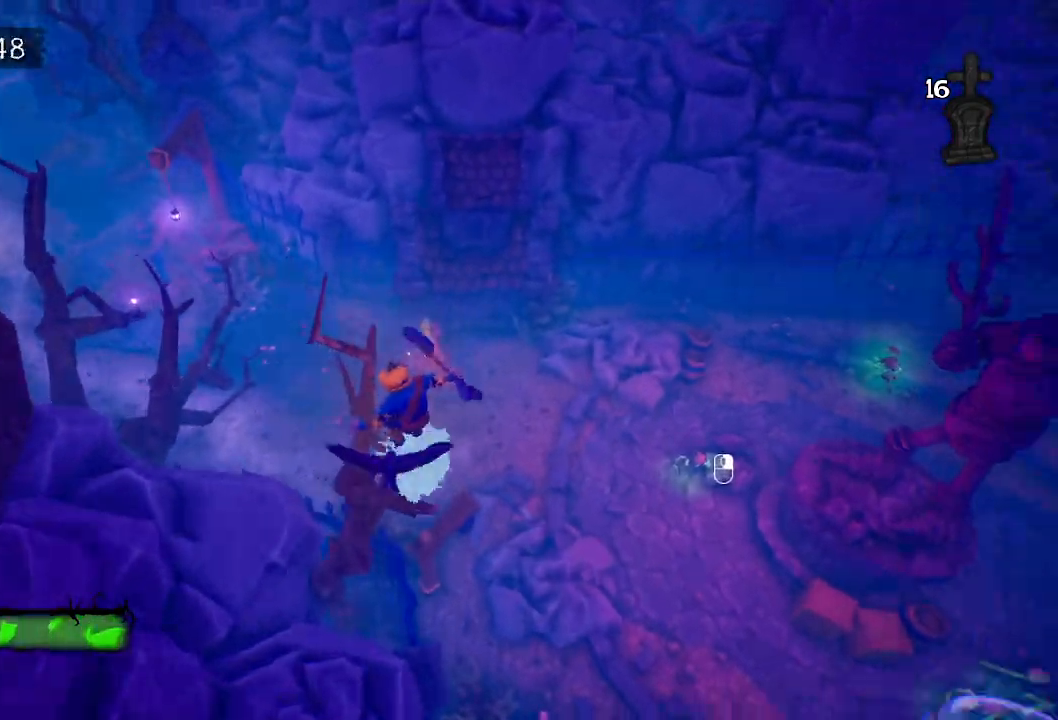
{"keys": ["w"], "events": [[217, "w", "down"]]}
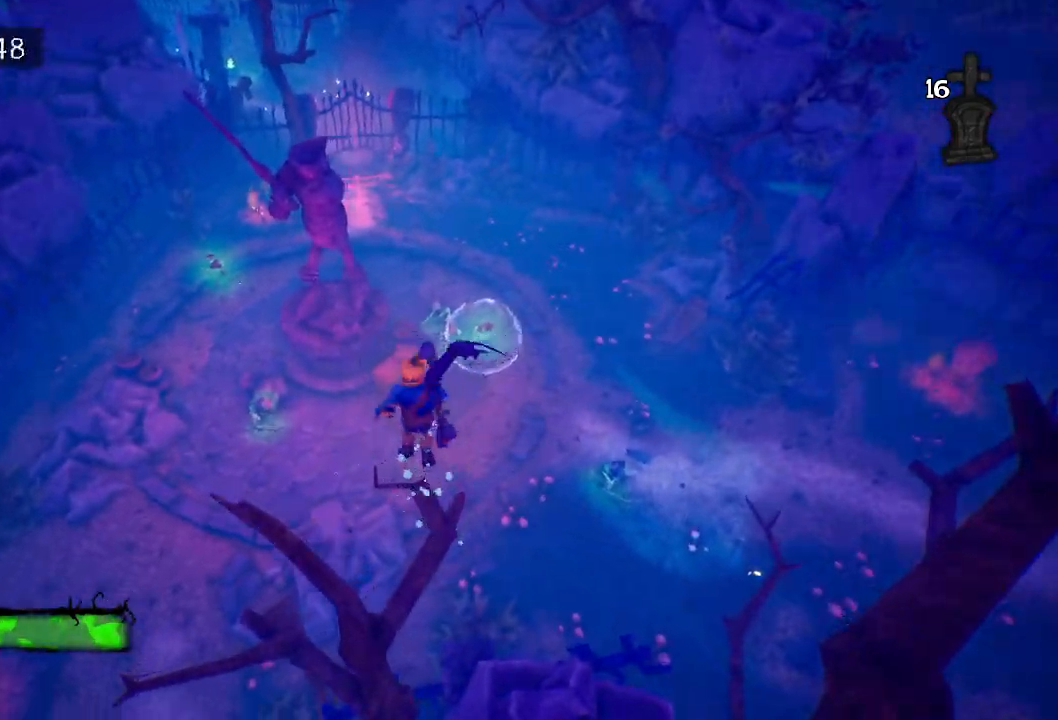
{"keys": ["w"], "events": [[233, "space", "down"], [333, "space", "up"]]}
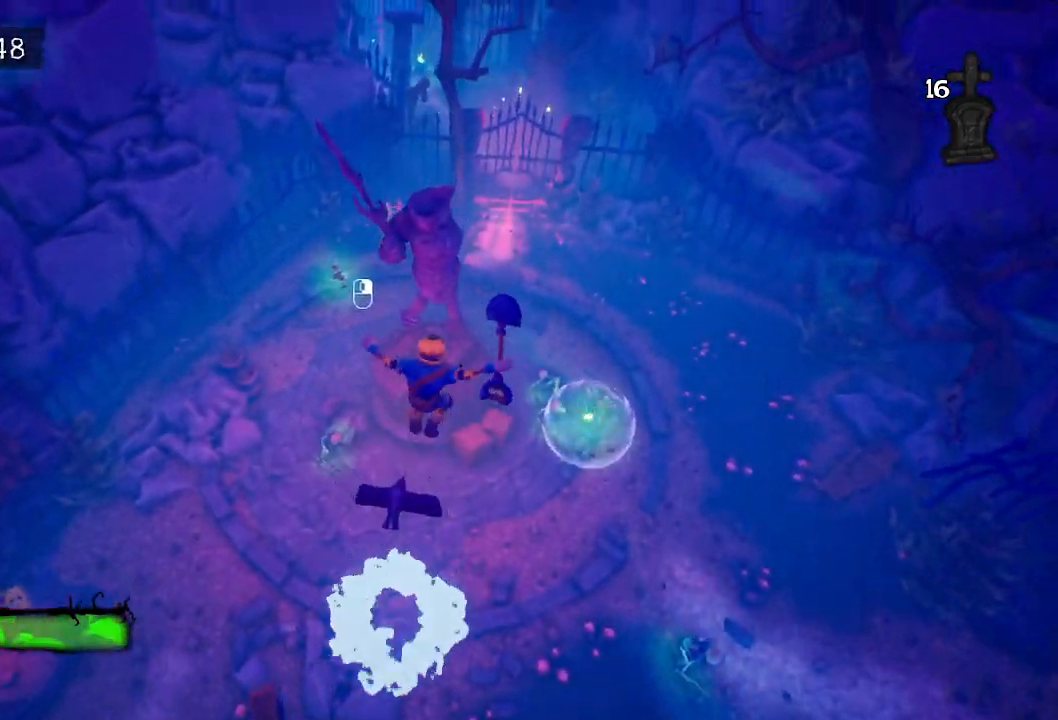
{"keys": ["space", "w"], "events": [[333, "space", "down"]]}
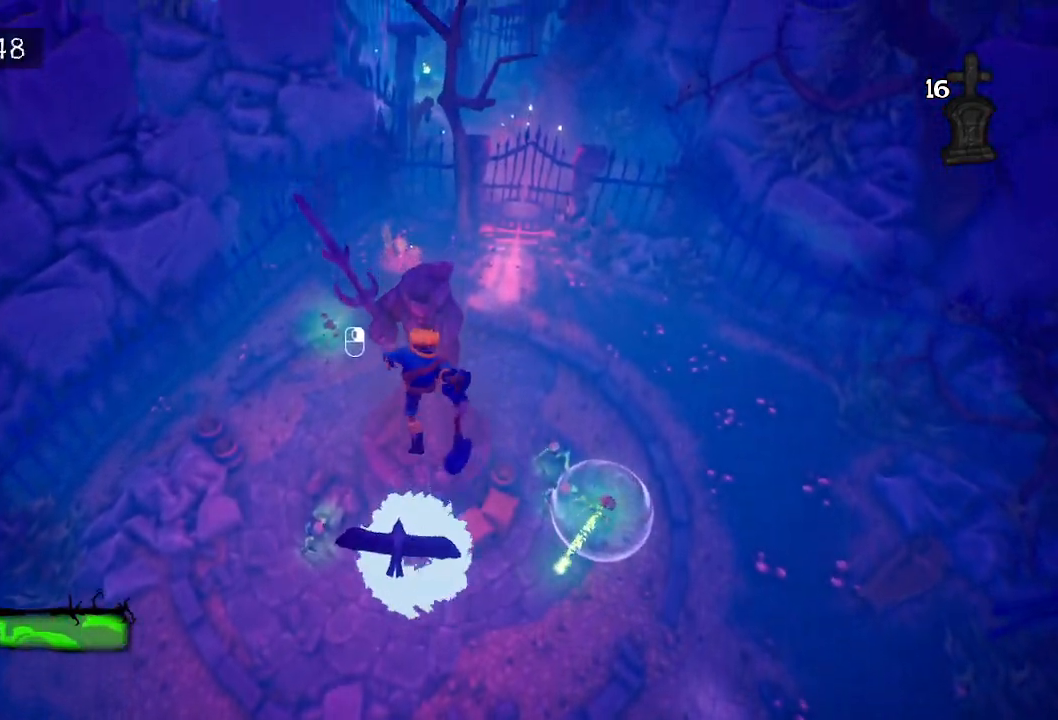
{"keys": ["w"], "events": [[17, "space", "up"]]}
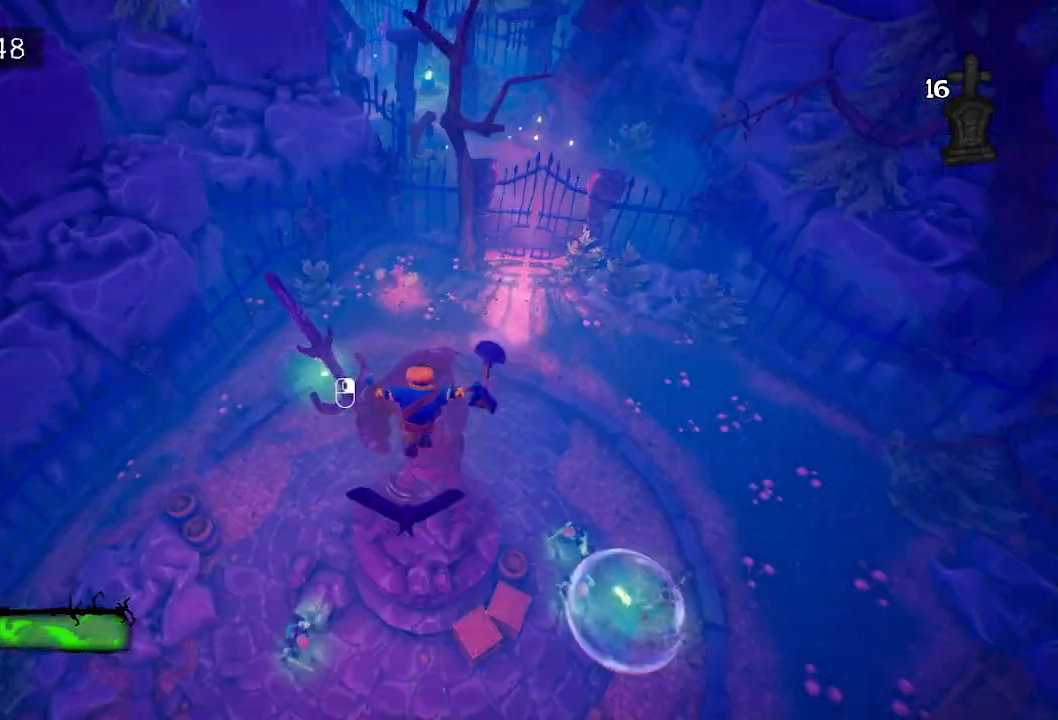
{"keys": ["w"], "events": []}
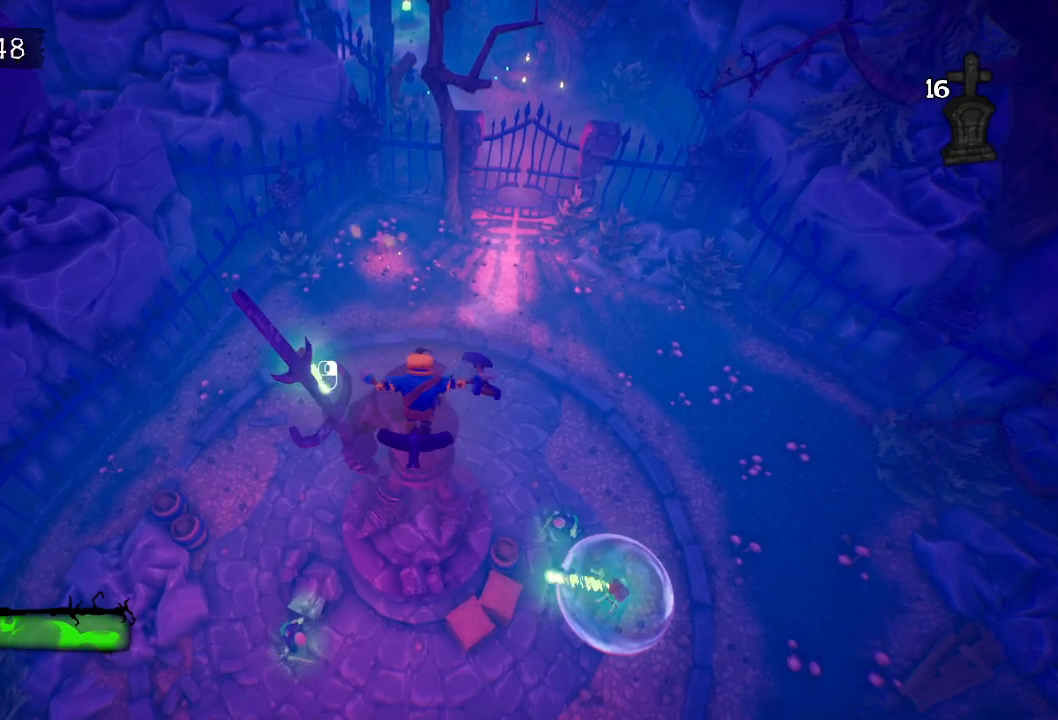
{"keys": ["w"], "events": [[200, "e", "down"], [300, "e", "up"]]}
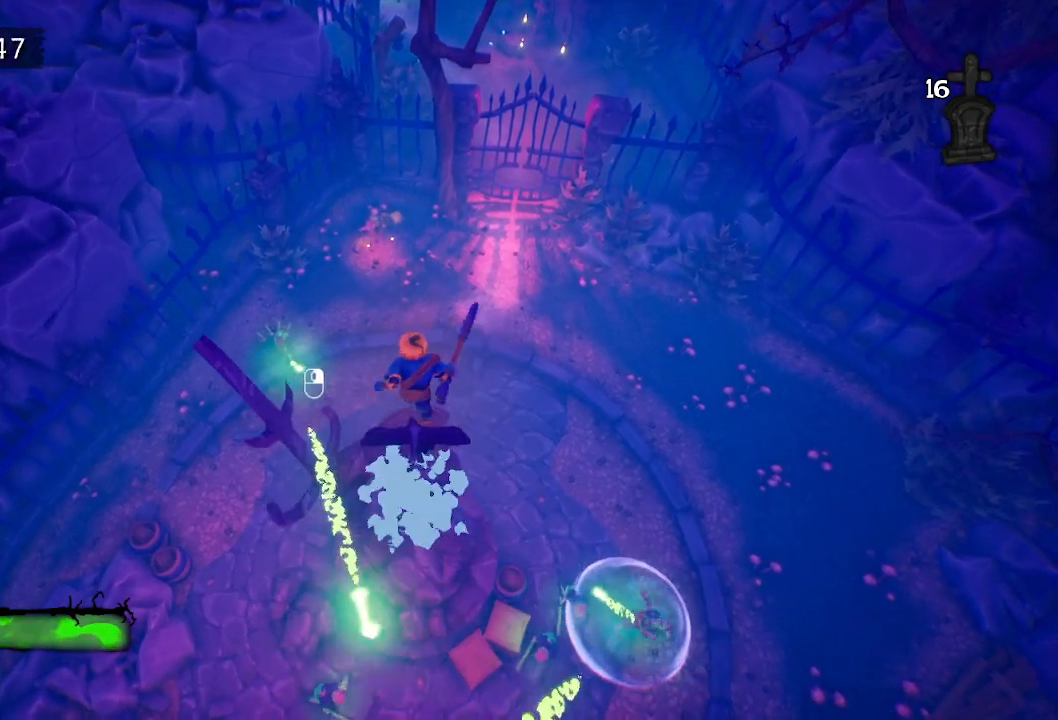
{"keys": ["w"], "events": []}
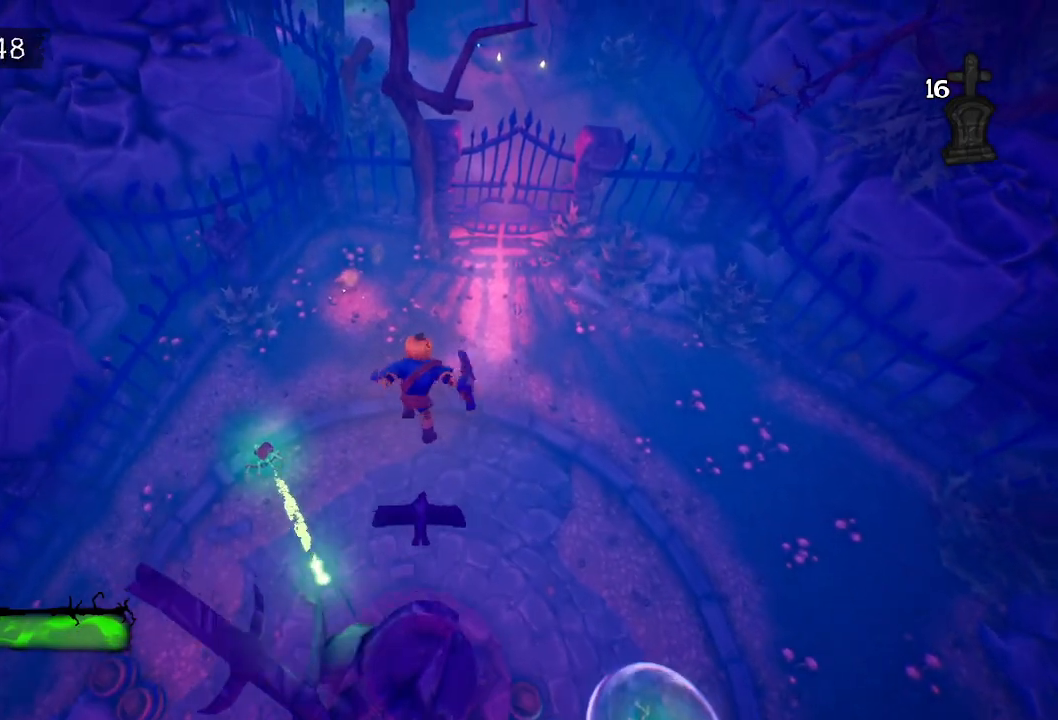
{"keys": ["w"], "events": [[367, "space", "down"], [417, "space", "up"]]}
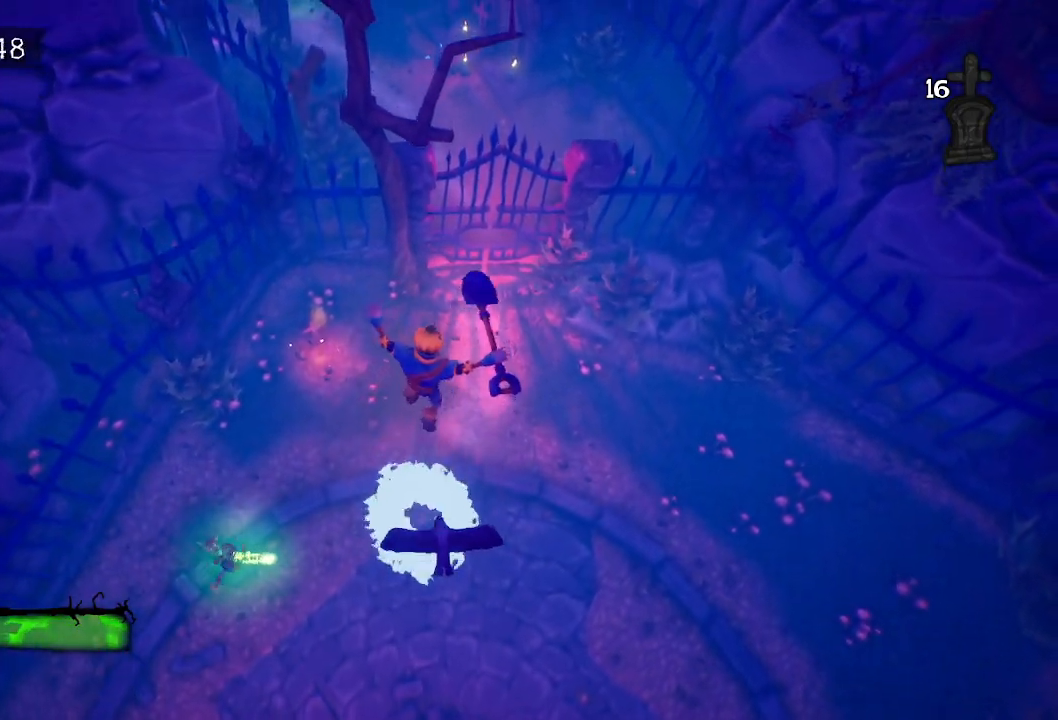
{"keys": ["w"], "events": []}